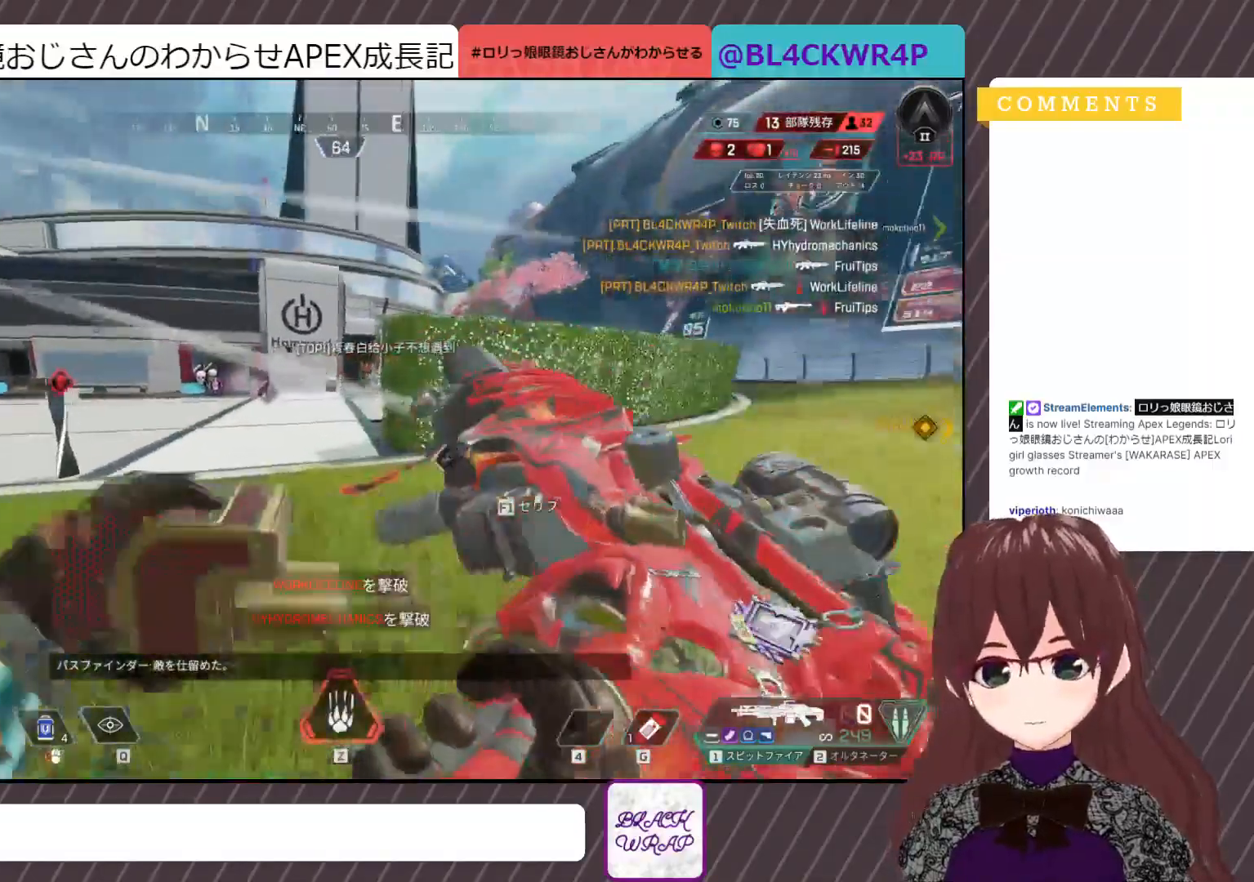
Gameplay with keyboard and mouse; each line is a JSON object with the keys and mouse buttons held at the frame after it. "events" lists presses ("down") and releases ("up") of "1", "2", "3", "4", "5", "a", "alt", "c", "caps_lock", "ctrl", "d", "e", "f", "g", "q", "r", "s", "shift", "space", "t", "tab", "v", "w", "x", "z", "mouse_left", "mouse_wheel" and "mouse_right" between this image and that frame as [ms after this image, input, new state], when the widget could be followed in between. "mouse_left", "mouse_wheel", "mouse_right" = the "left", "wheel", "right" buttons of the "mouse" list. No other keys are recorded. "wheel" means that the mouse wheel is clicked or scrolled. Not read: mouse_move.
{"keys": ["shift", "w"], "mouse": [], "events": [[50, "shift", "down"]]}
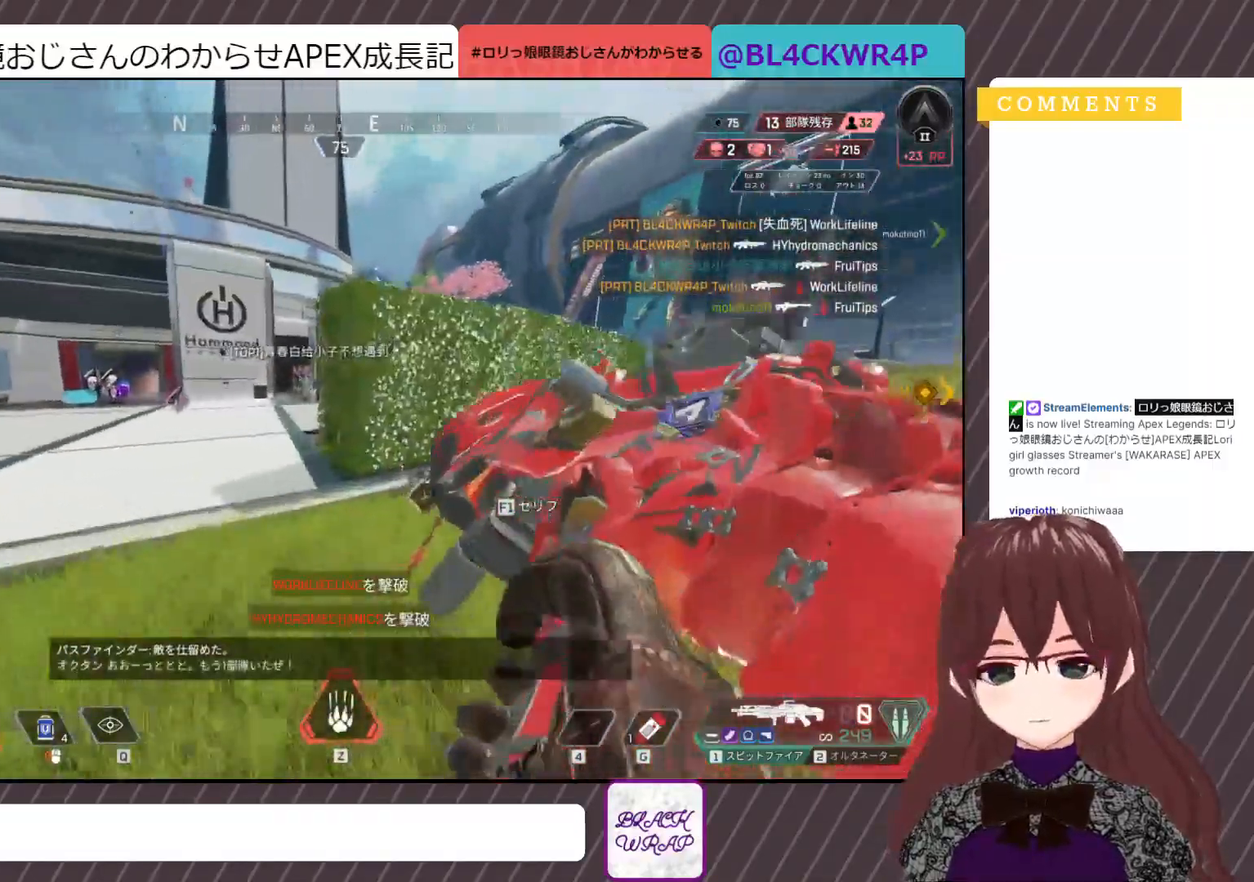
{"keys": ["d", "shift", "w"], "mouse": [], "events": [[33, "d", "down"]]}
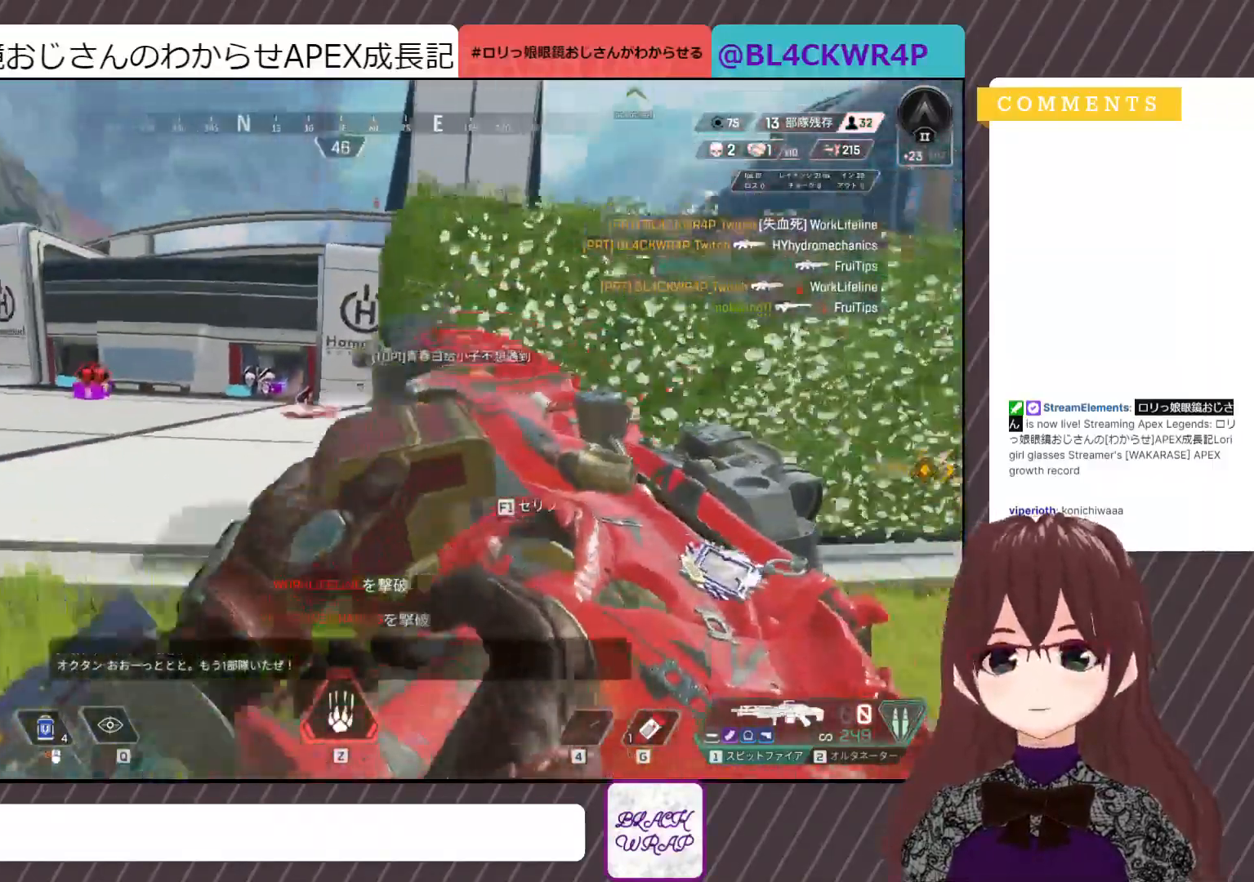
{"keys": ["d"], "mouse": [], "events": [[67, "shift", "up"], [333, "w", "up"]]}
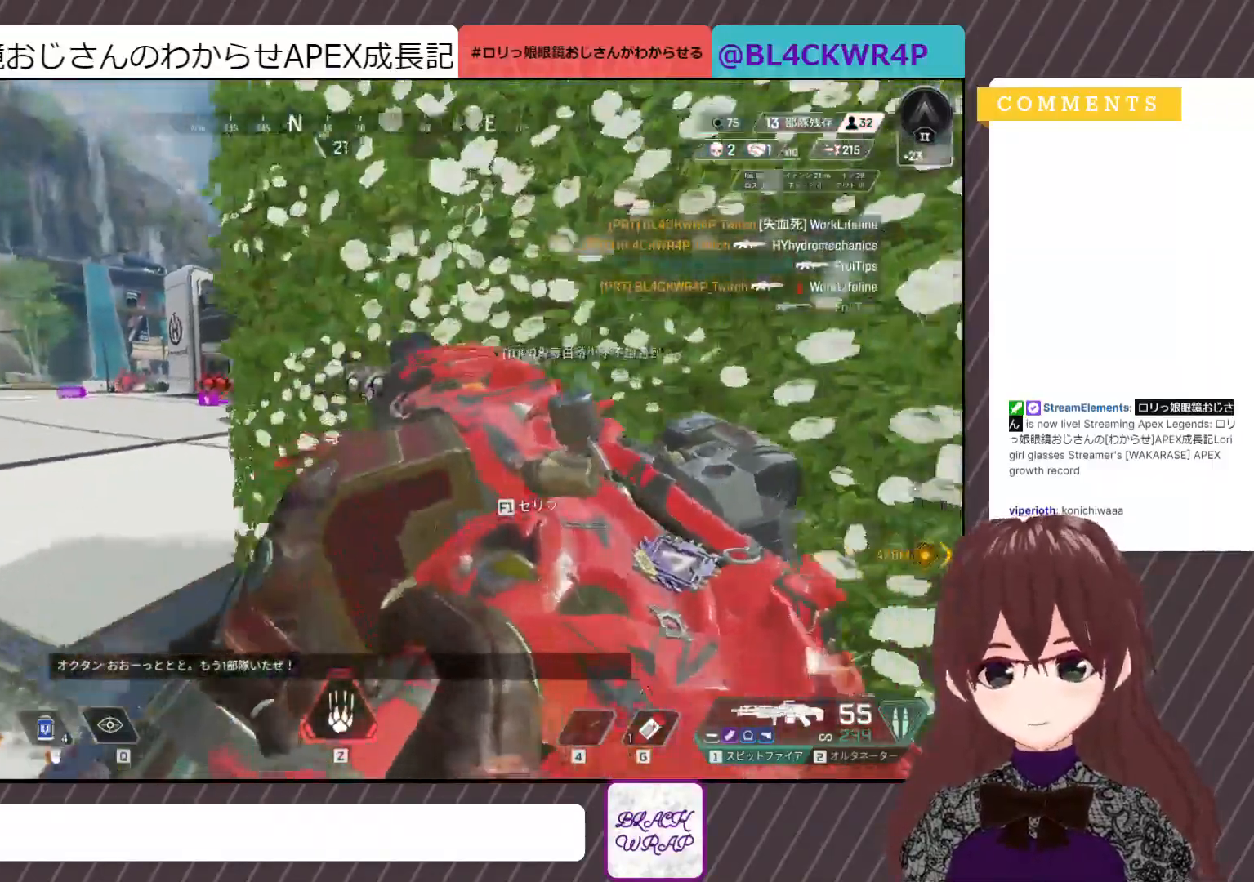
{"keys": ["d", "s"], "mouse": [], "events": [[350, "s", "down"]]}
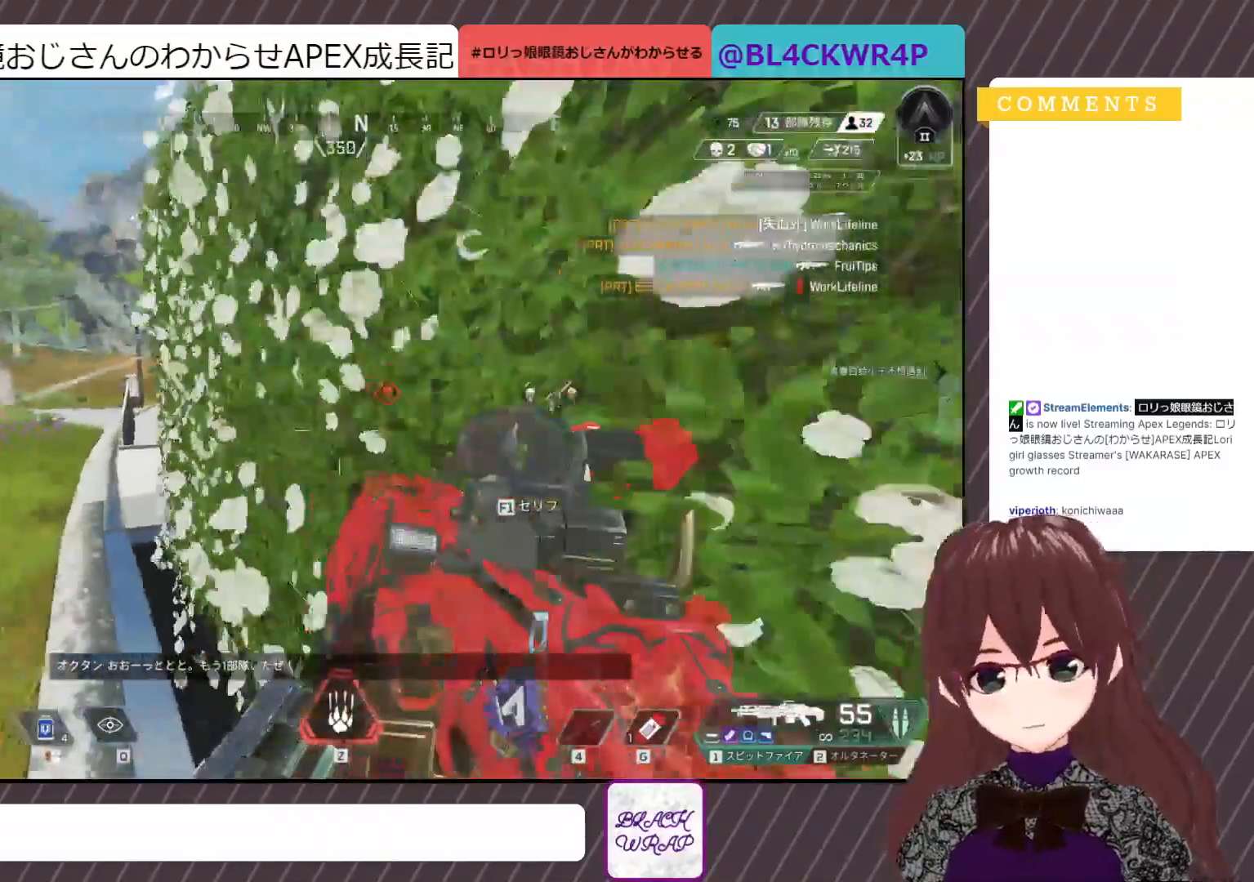
{"keys": ["s"], "mouse": [], "events": [[450, "d", "up"]]}
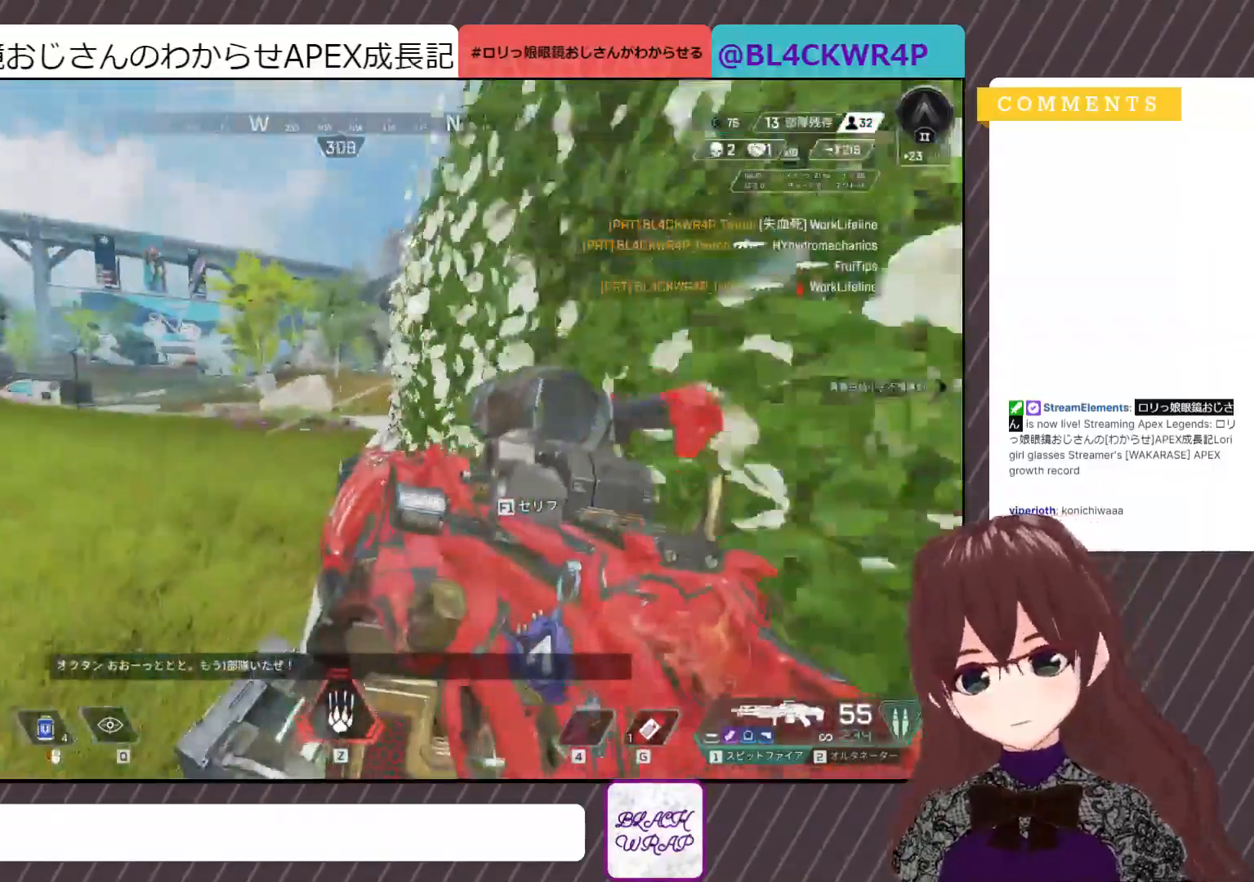
{"keys": ["s"], "mouse": [], "events": []}
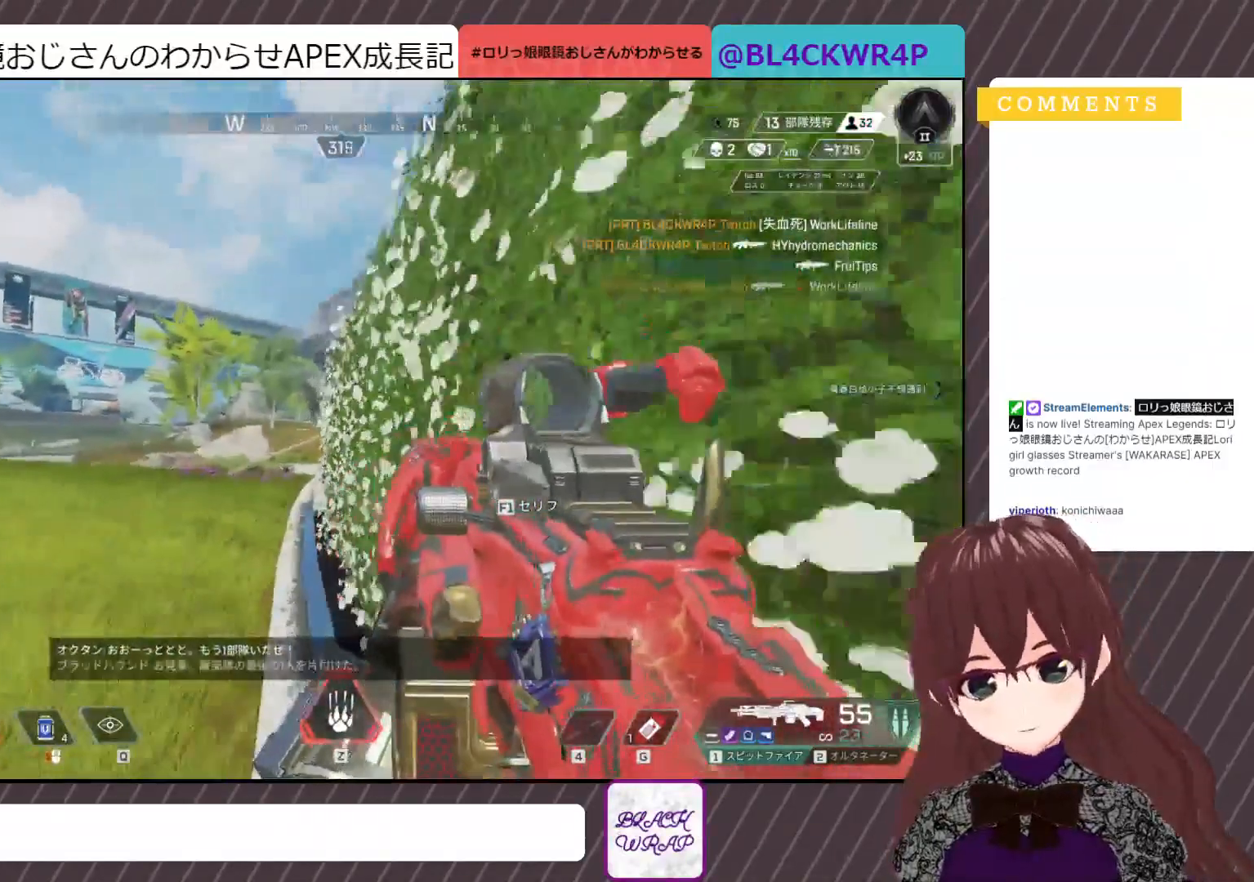
{"keys": [], "mouse": [], "events": [[483, "s", "up"]]}
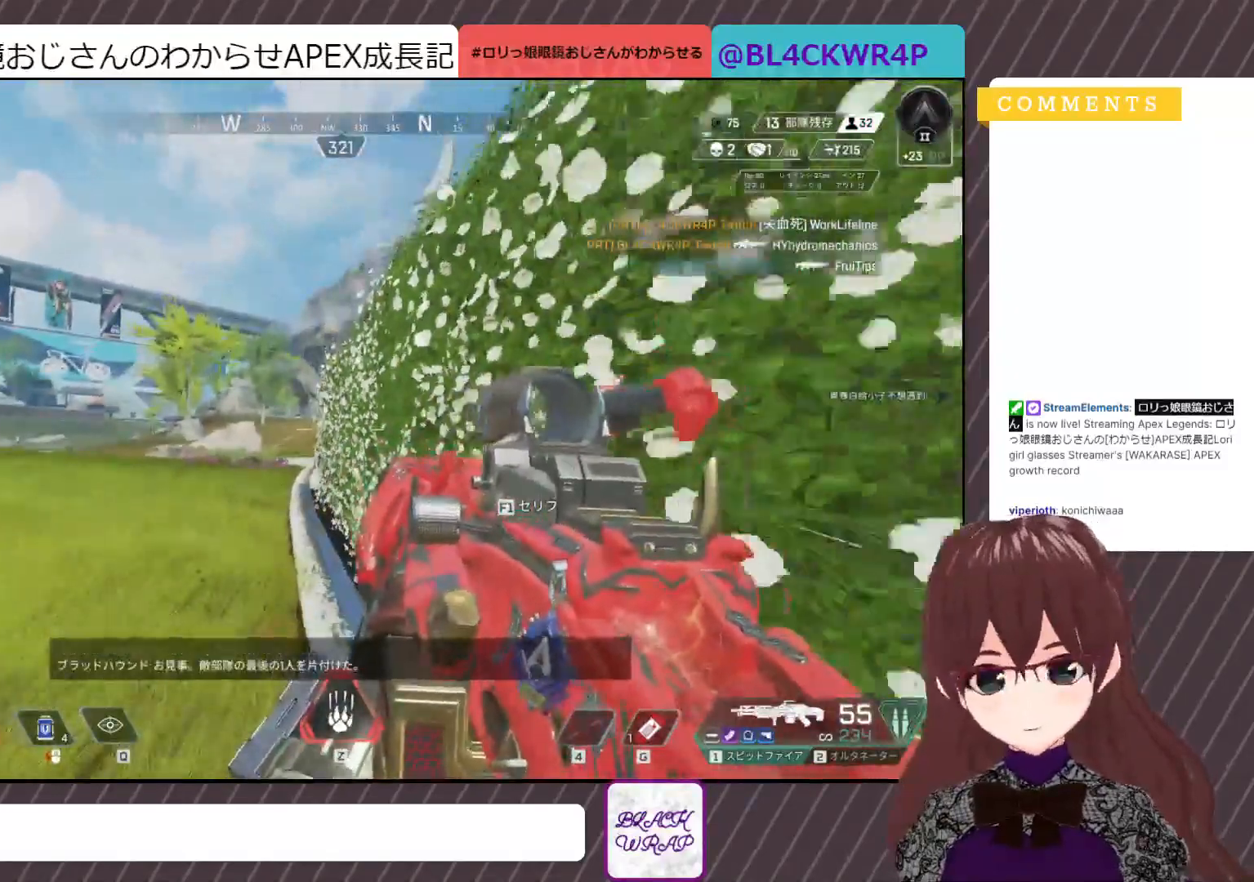
{"keys": ["s"], "mouse": [], "events": [[33, "r", "down"], [150, "r", "up"], [317, "s", "down"]]}
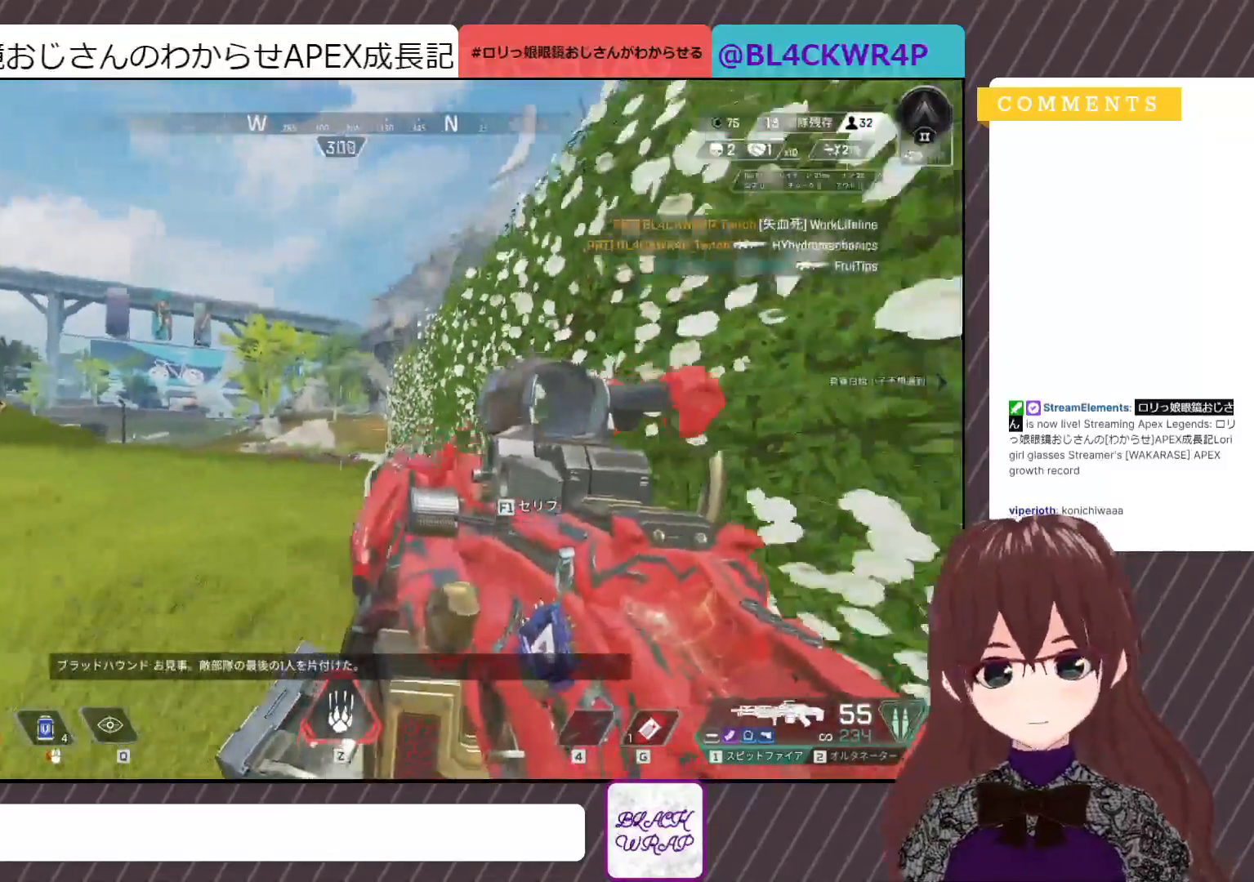
{"keys": ["a"], "mouse": [], "events": [[133, "a", "down"], [417, "s", "up"]]}
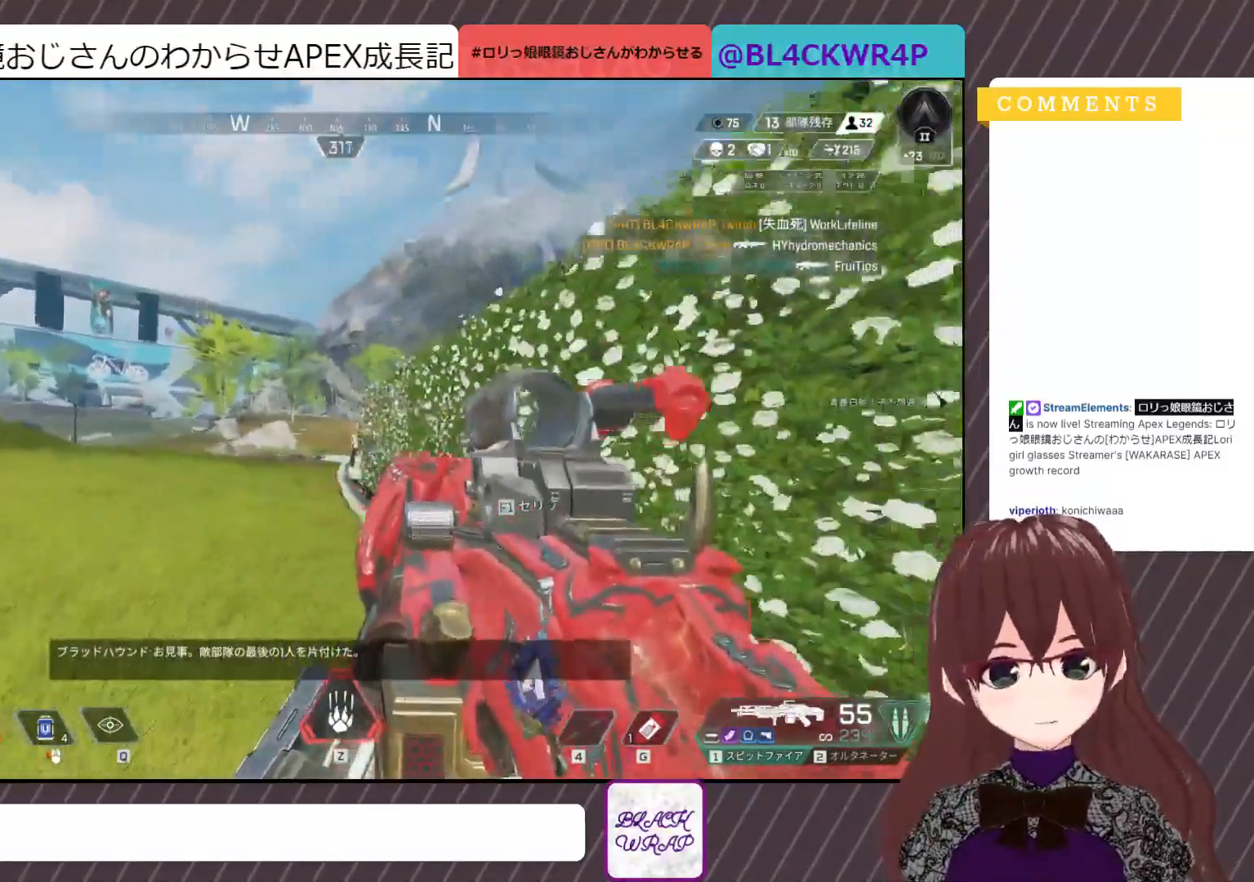
{"keys": ["a"], "mouse": ["left"], "events": [[117, "a", "up"], [117, "mouse_left", "down"], [167, "d", "down"], [400, "a", "down"], [450, "d", "up"]]}
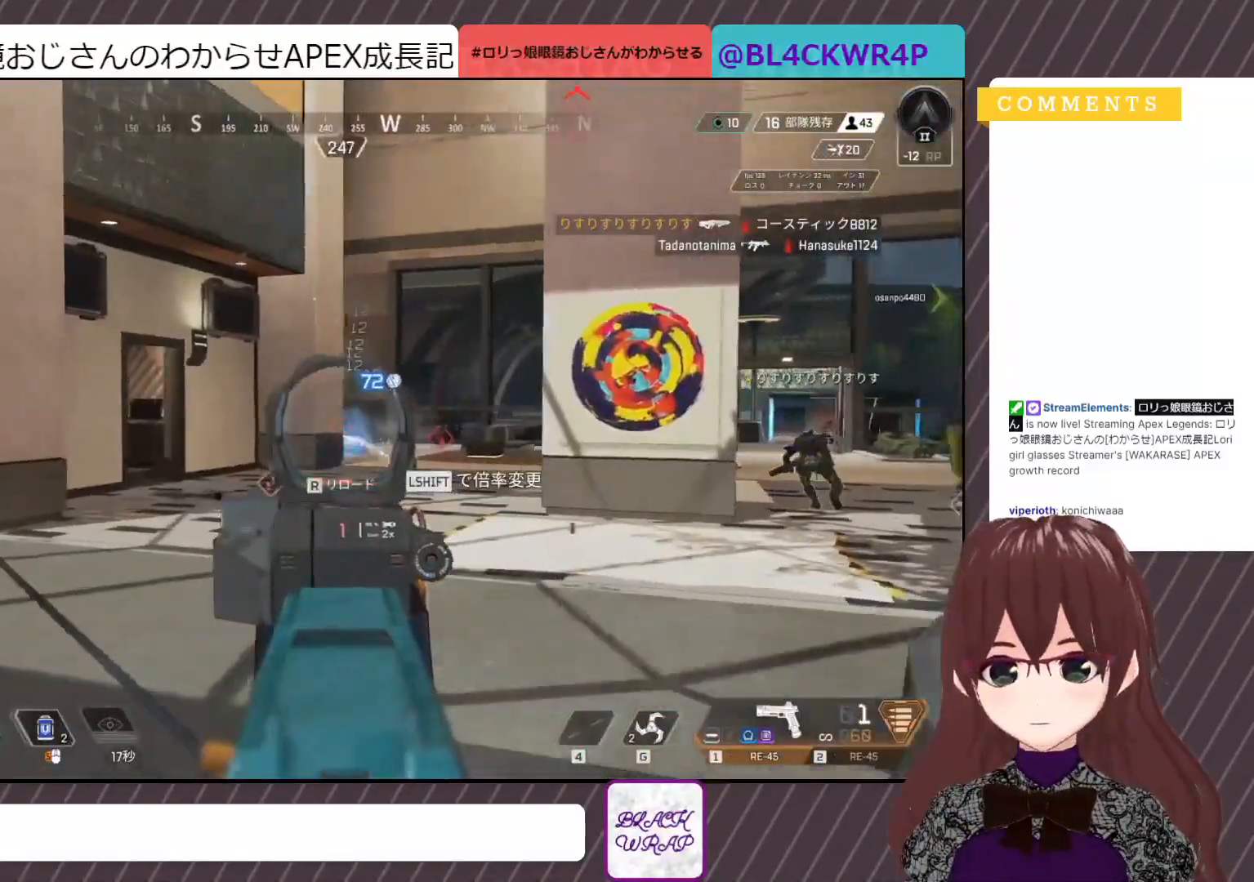
{"keys": ["shift", "w"], "mouse": [], "events": [[133, "a", "up"], [133, "d", "down"], [217, "mouse_left", "up"], [267, "mouse_right", "down"], [267, "w", "down"], [317, "d", "up"], [450, "mouse_right", "up"], [450, "shift", "down"]]}
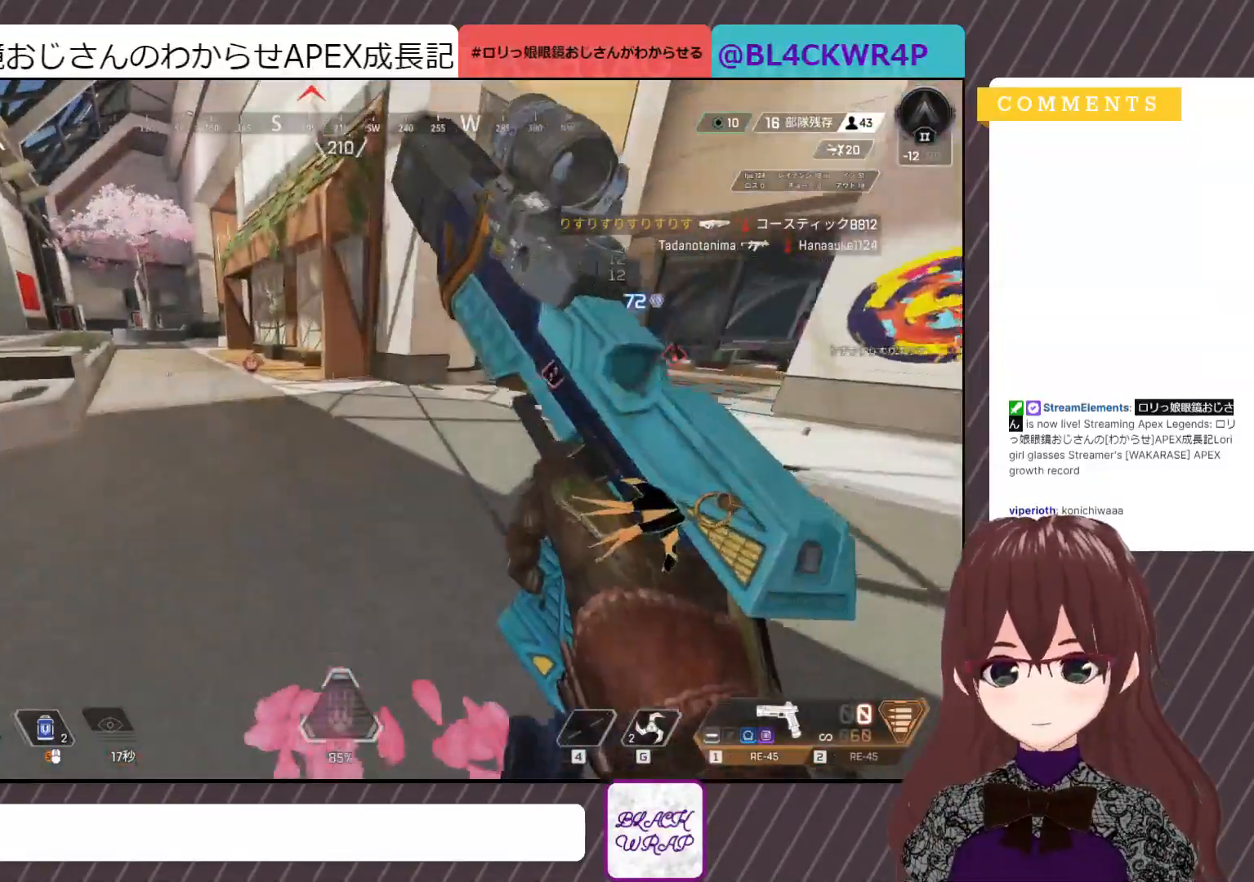
{"keys": ["shift", "w"], "mouse": [], "events": []}
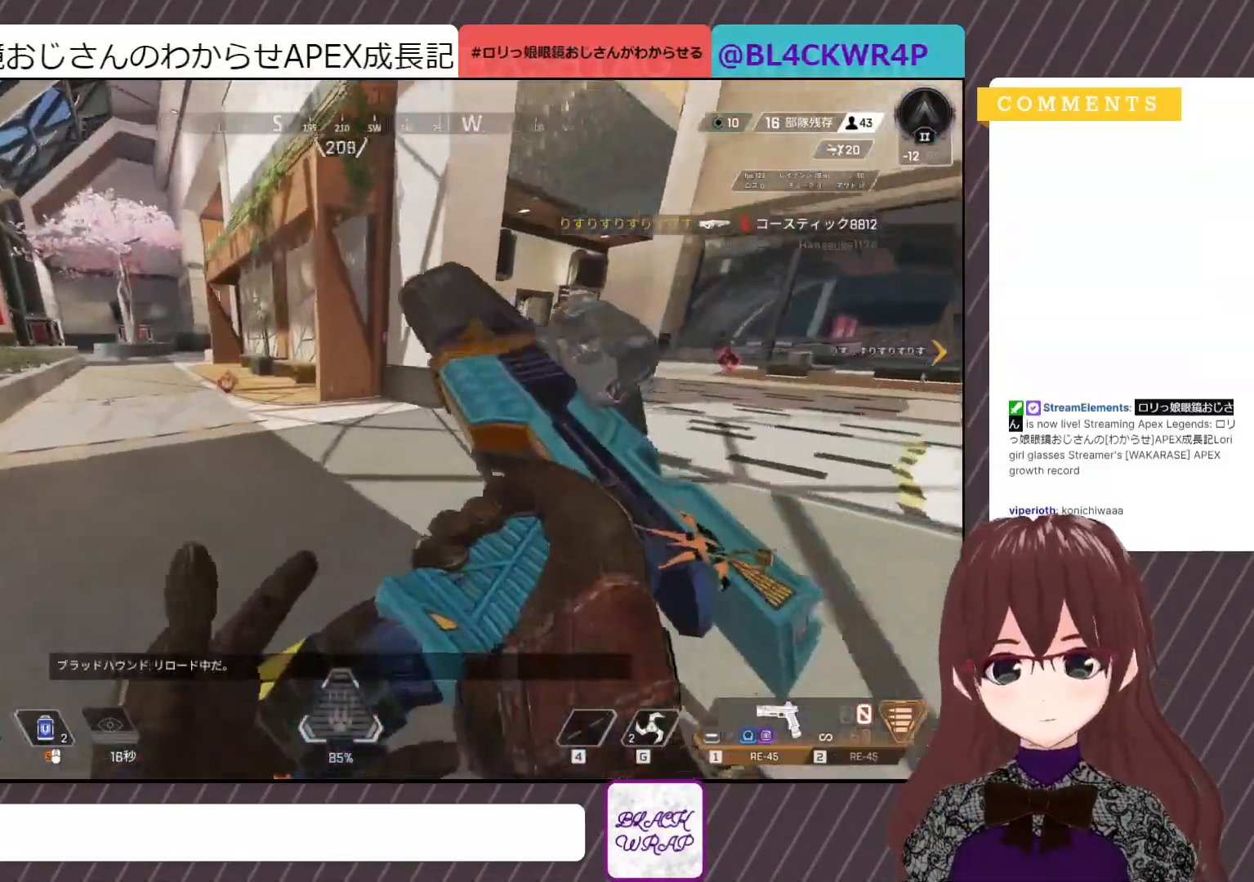
{"keys": ["shift", "w"], "mouse": [], "events": []}
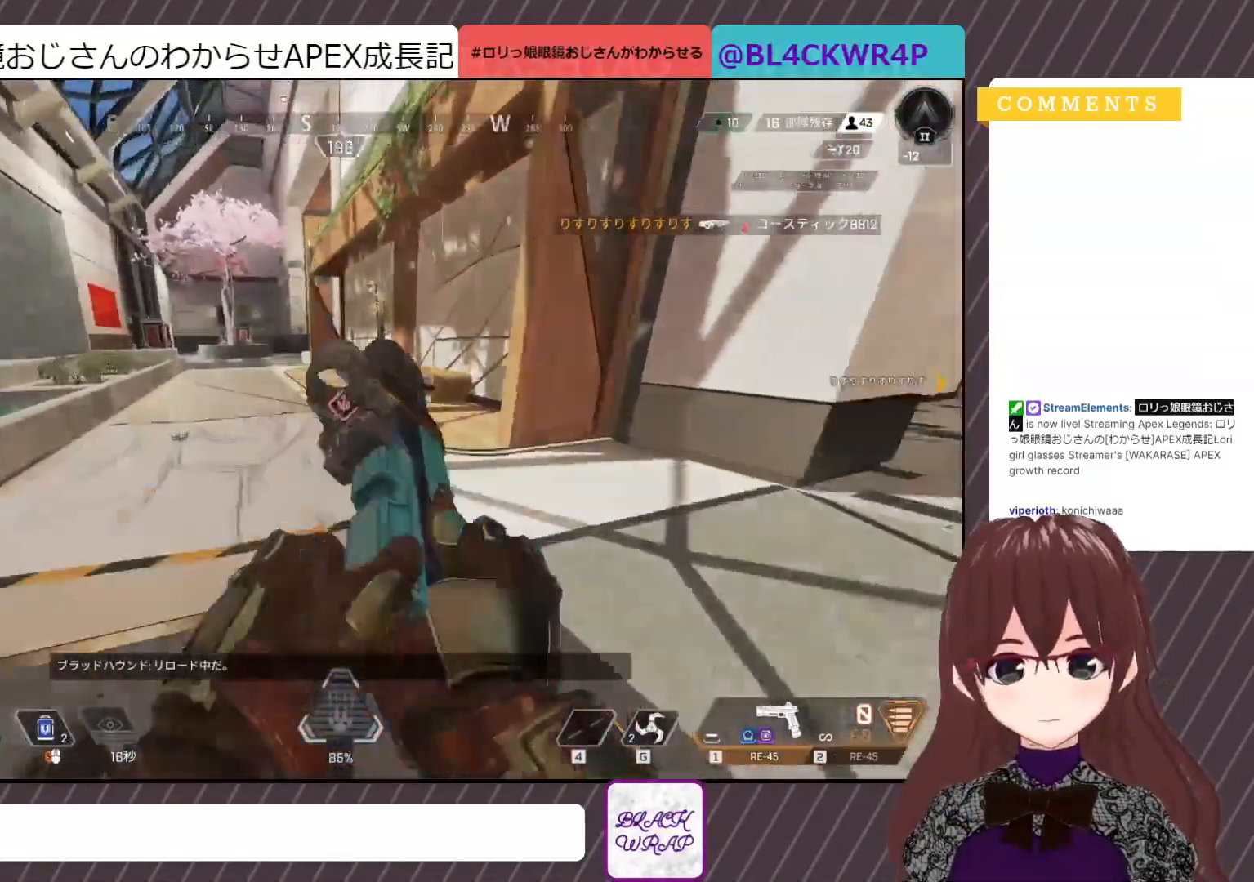
{"keys": ["shift", "w"], "mouse": [], "events": []}
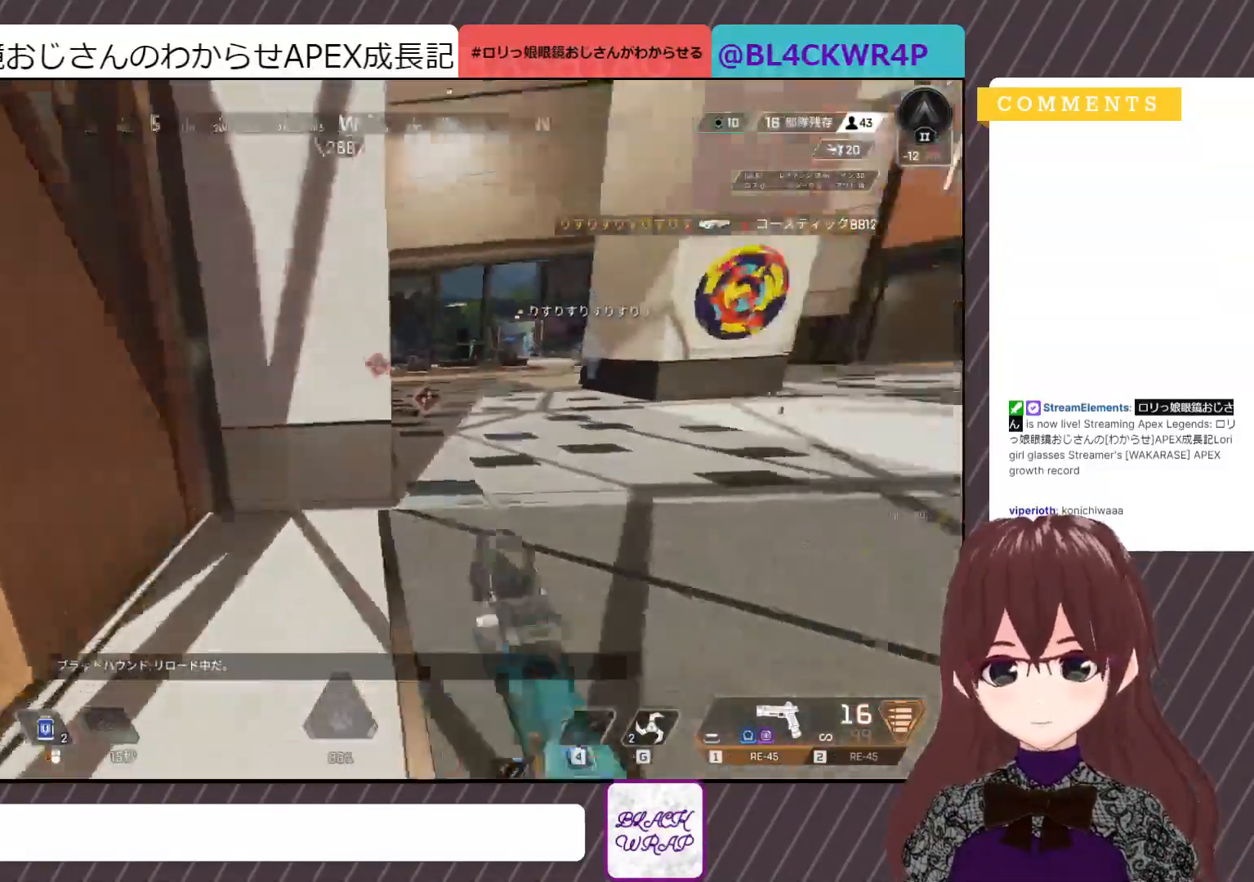
{"keys": ["shift", "w"], "mouse": [], "events": []}
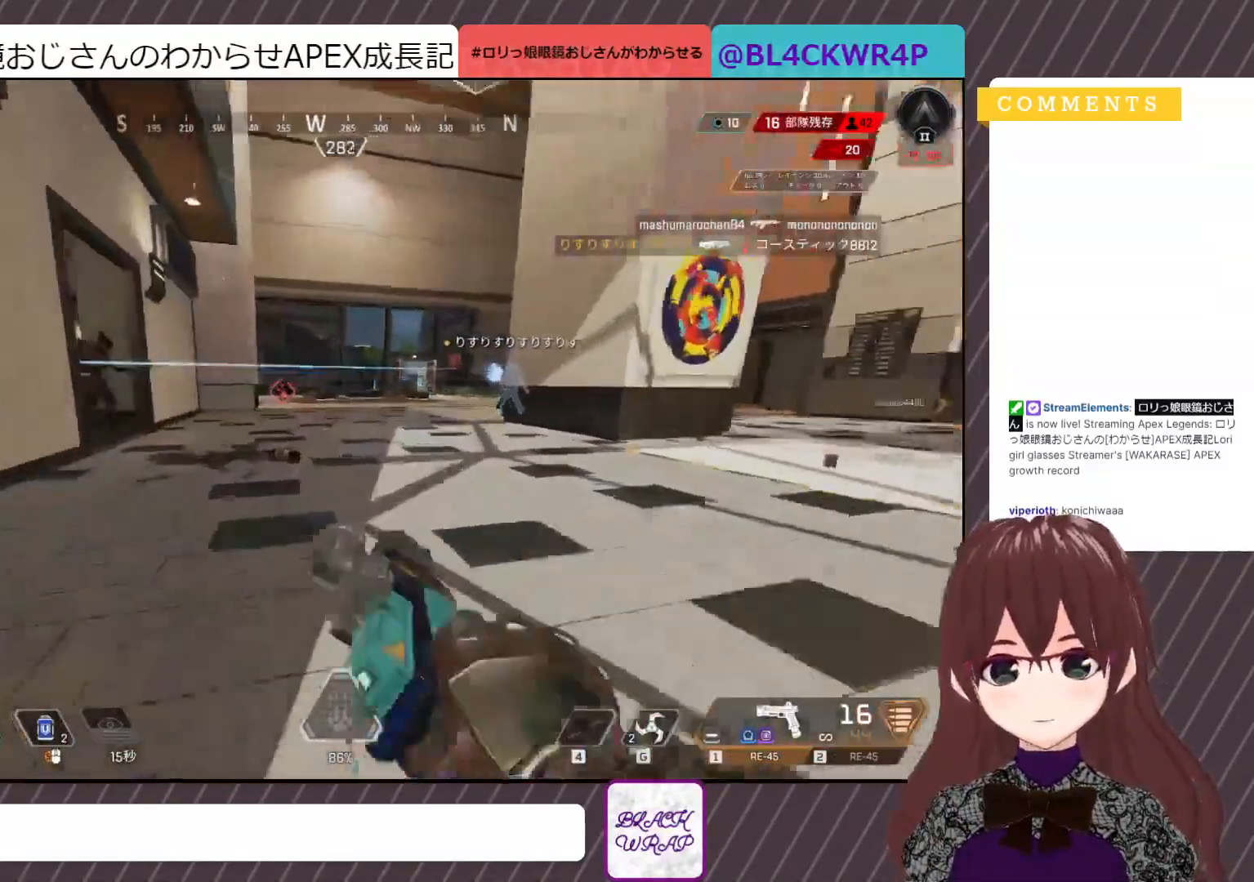
{"keys": ["d"], "mouse": ["left"], "events": [[250, "mouse_right", "down"], [300, "d", "down"], [383, "mouse_left", "down"], [383, "mouse_right", "up"], [383, "shift", "up"], [433, "w", "up"]]}
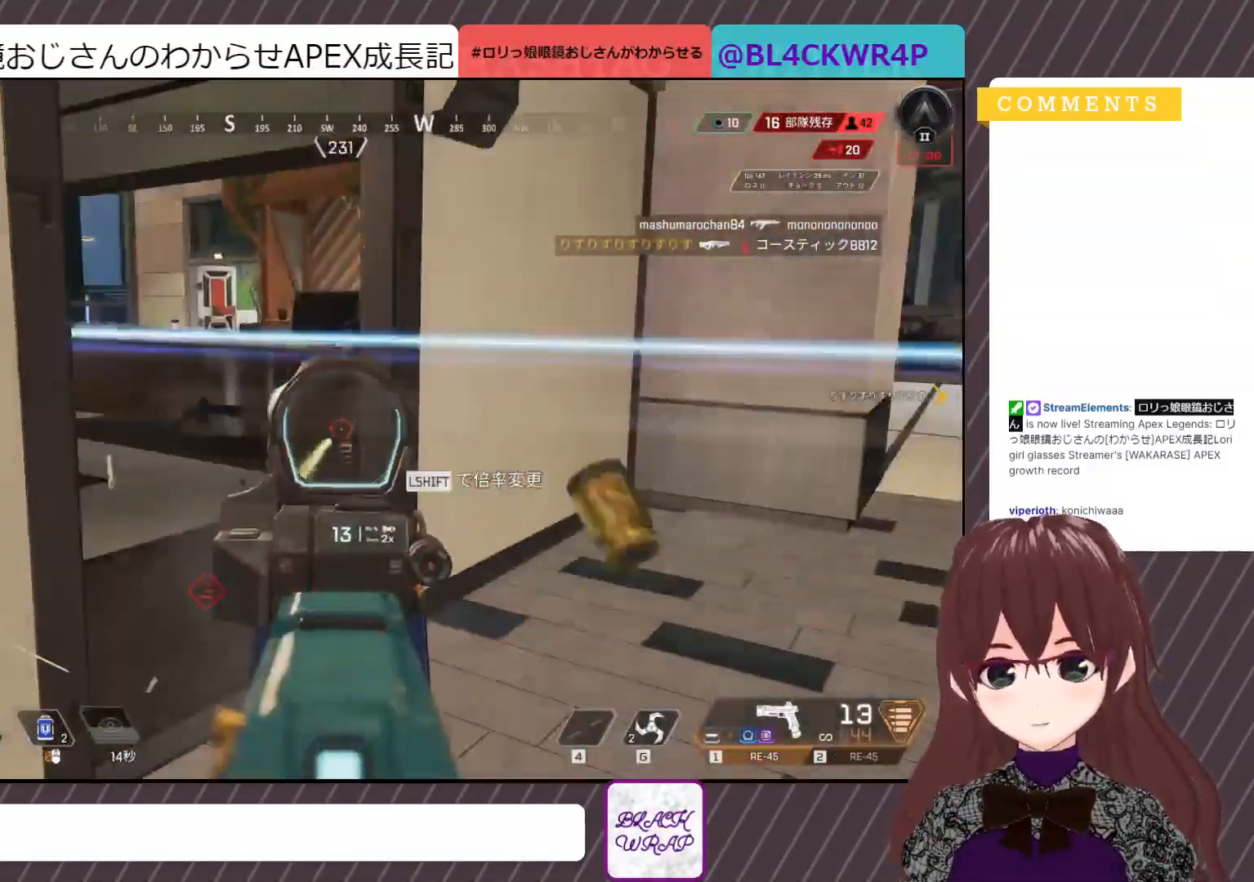
{"keys": ["d"], "mouse": ["left"], "events": [[267, "a", "down"], [267, "d", "up"], [450, "a", "up"], [450, "d", "down"]]}
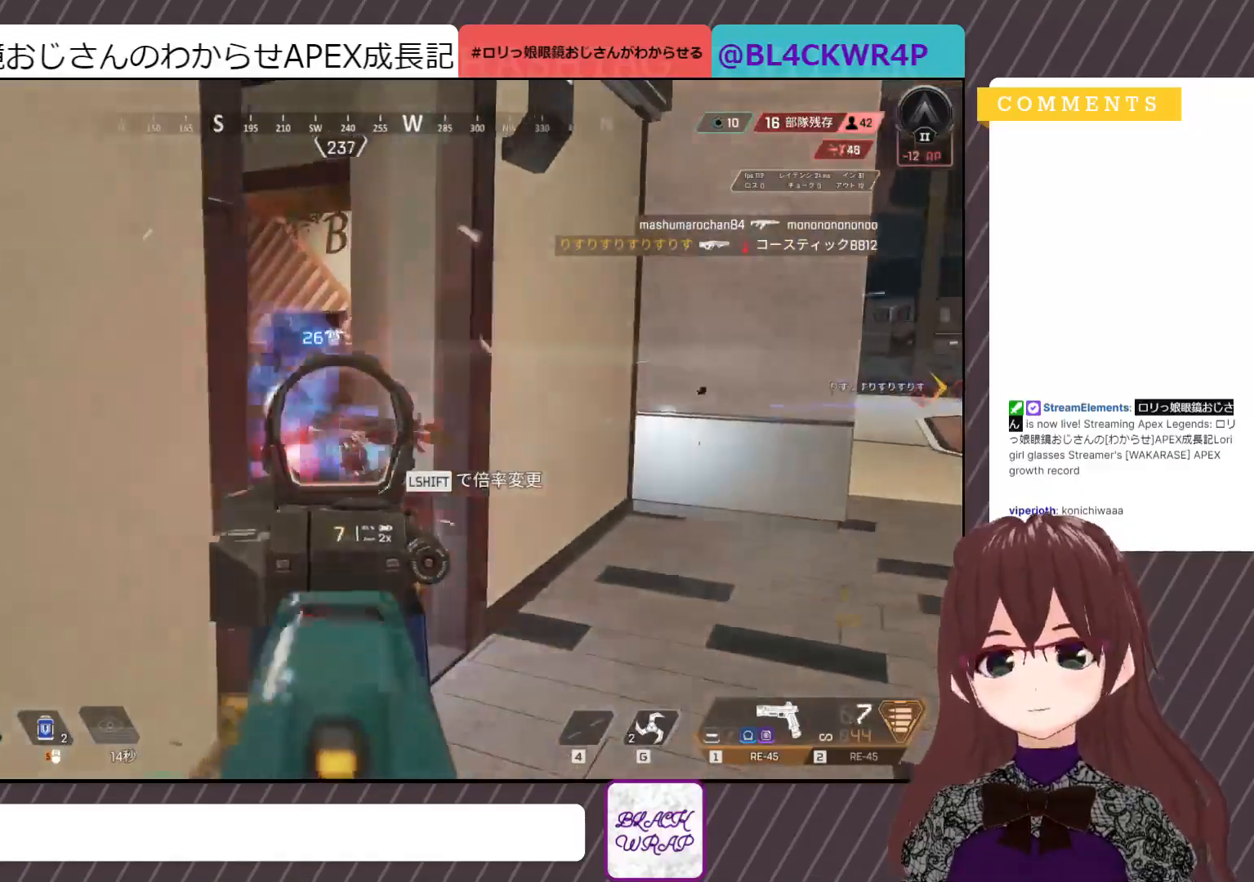
{"keys": ["d"], "mouse": ["left"], "events": [[100, "d", "up"], [467, "d", "down"]]}
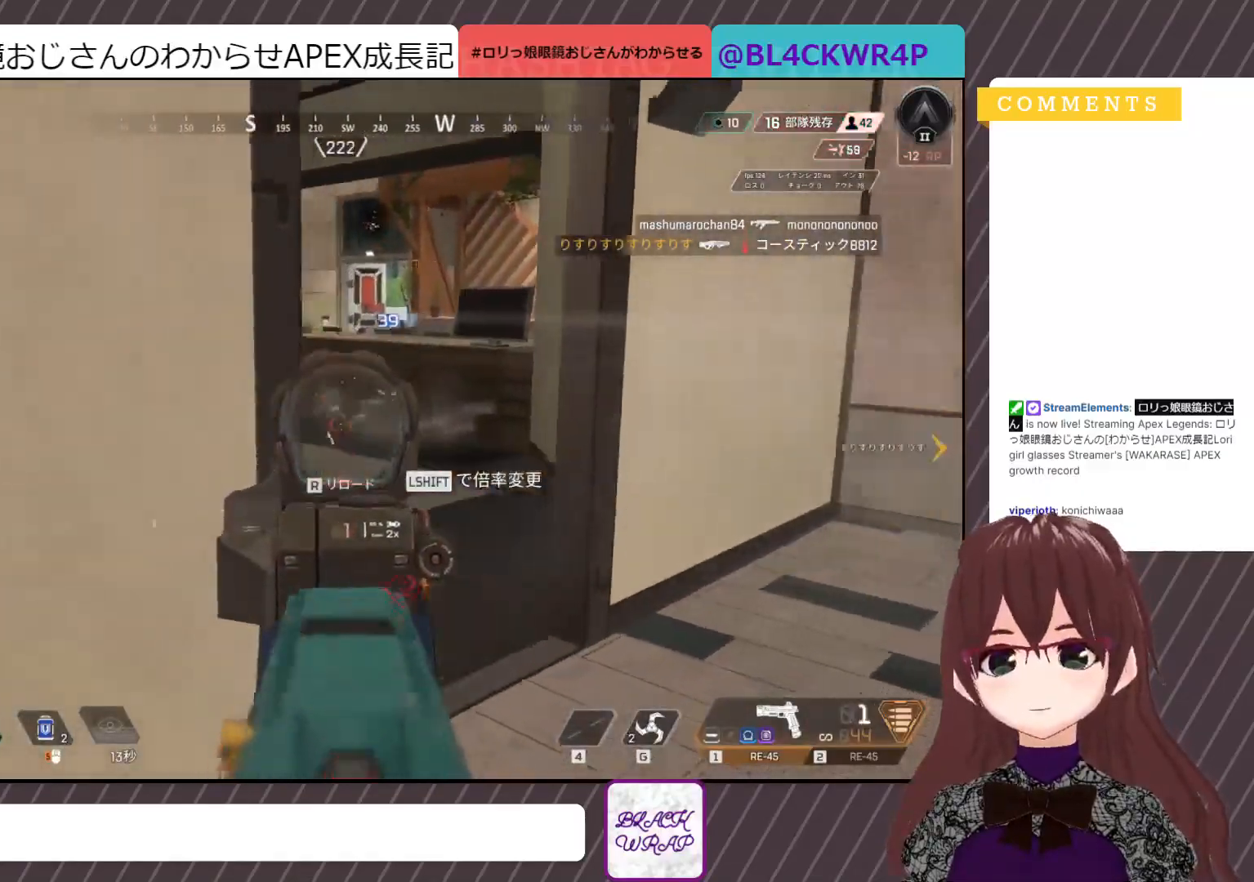
{"keys": ["shift", "w"], "mouse": [], "events": [[17, "mouse_left", "up"], [67, "mouse_right", "down"], [67, "w", "down"], [100, "d", "up"], [100, "mouse_right", "up"], [150, "shift", "down"]]}
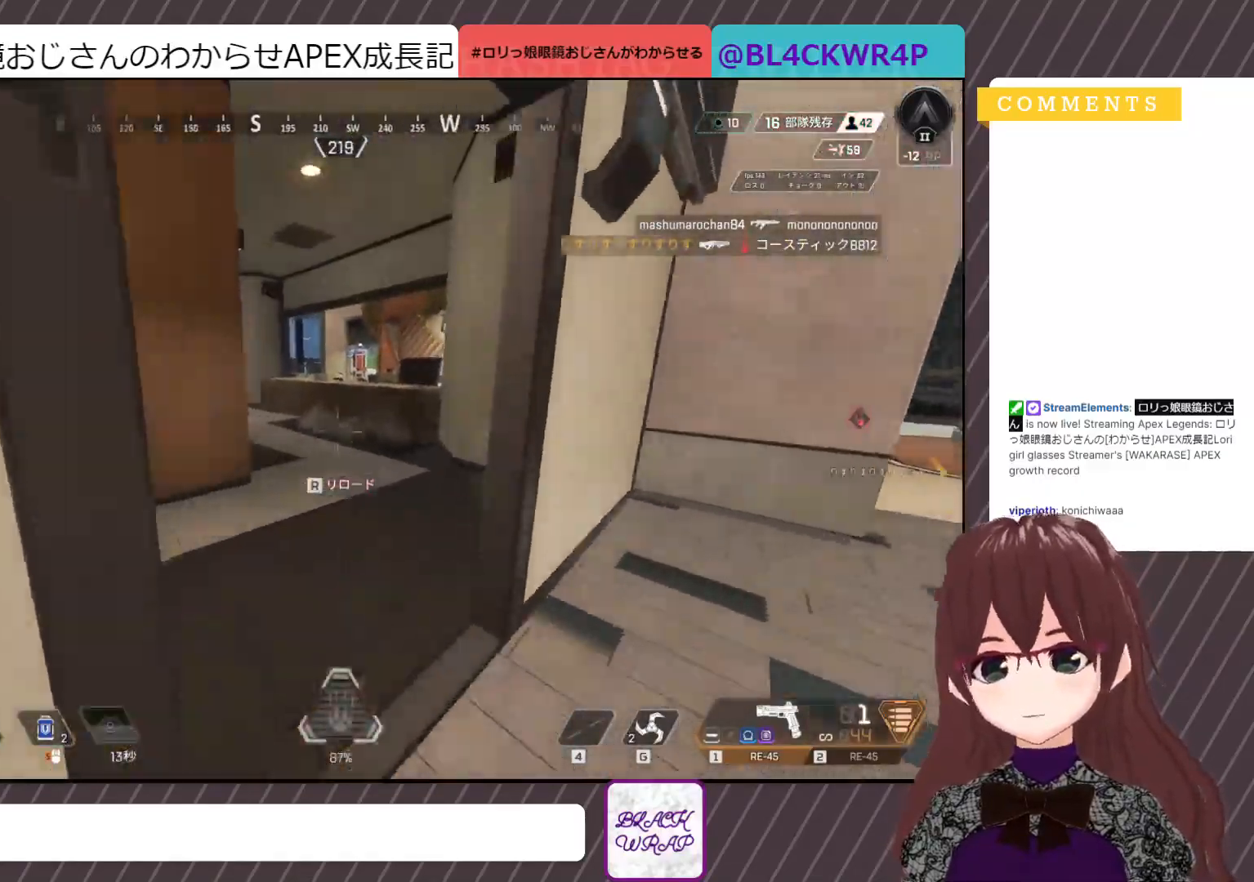
{"keys": ["d"], "mouse": ["right"], "events": [[167, "d", "down"], [350, "shift", "up"], [400, "w", "up"], [450, "mouse_right", "down"]]}
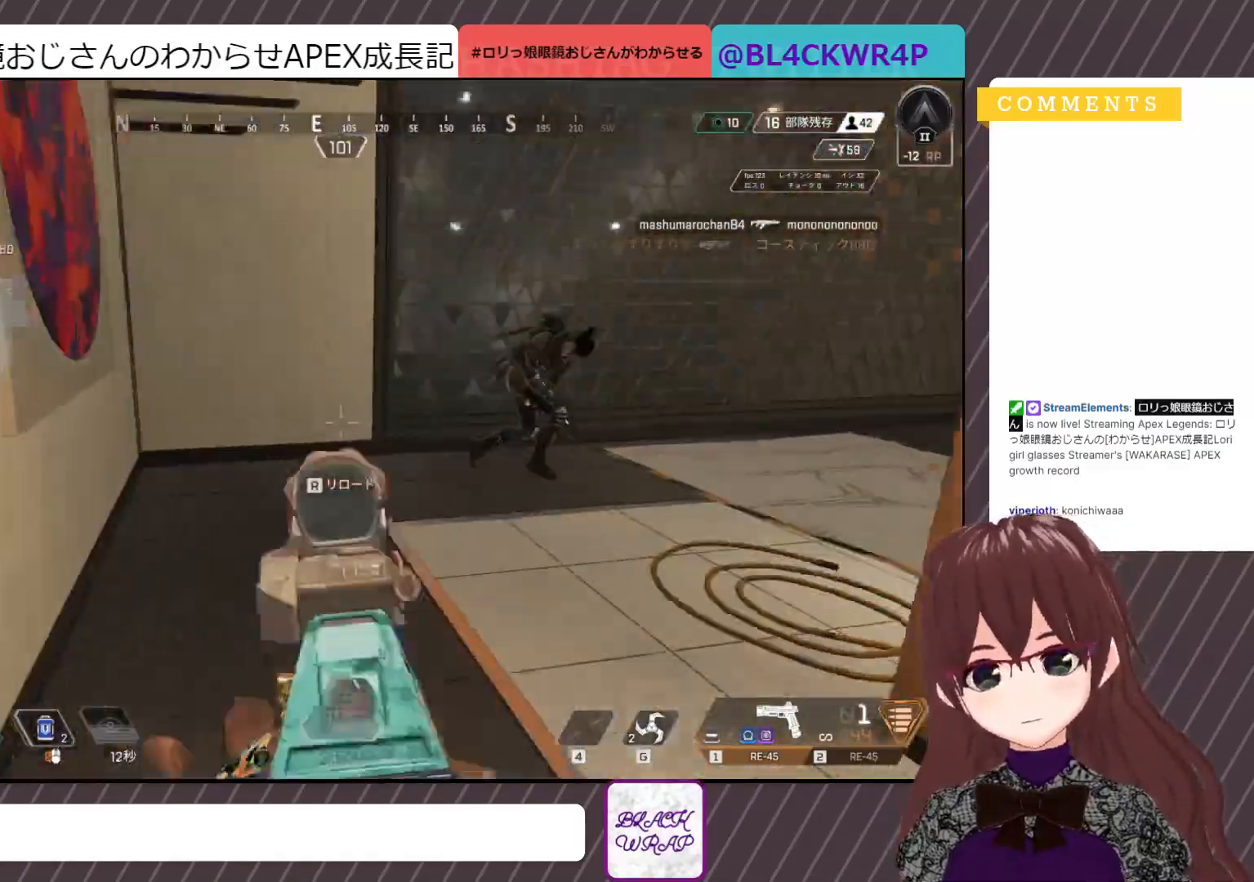
{"keys": ["a"], "mouse": [], "events": [[83, "mouse_right", "up"], [183, "mouse_left", "down"], [417, "a", "down"], [417, "d", "up"], [467, "mouse_left", "up"]]}
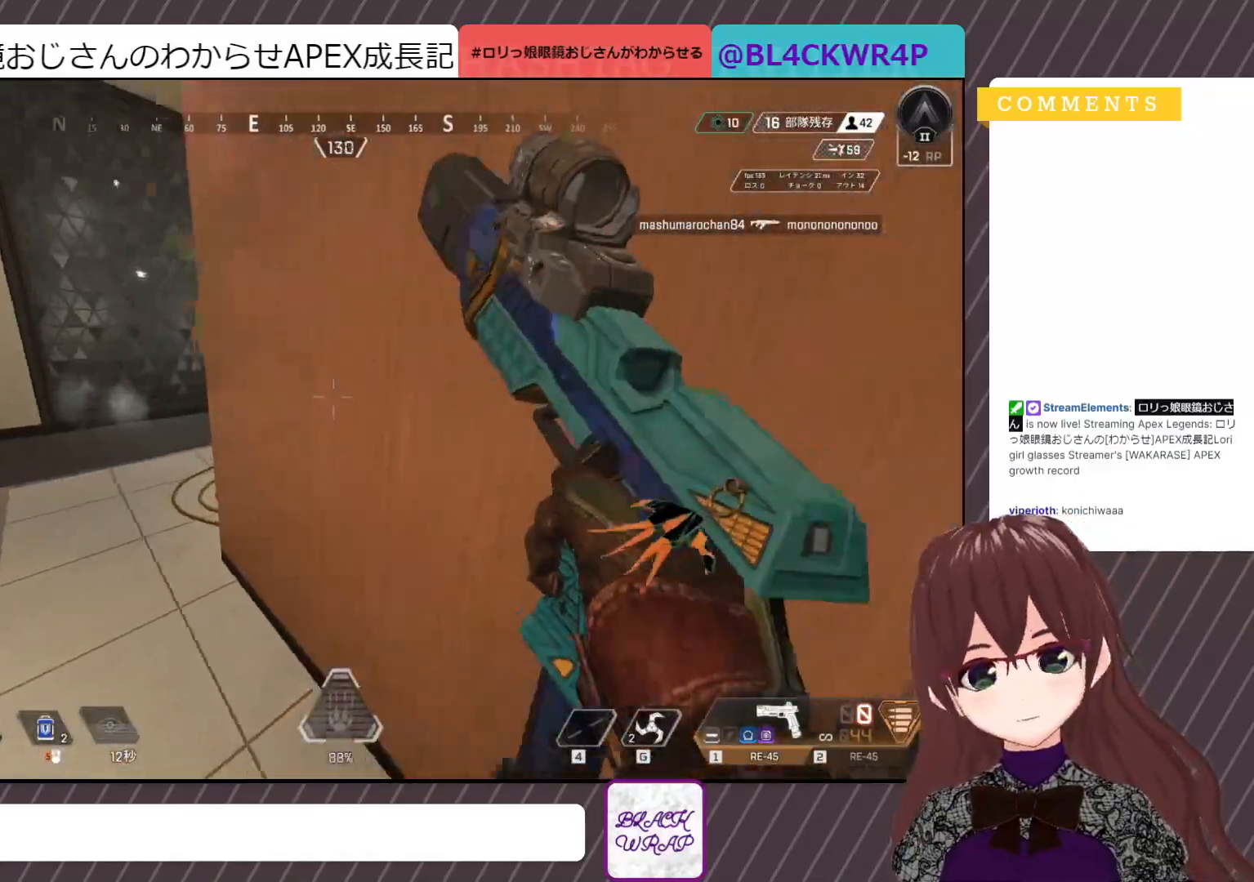
{"keys": ["d", "shift", "w"], "mouse": [], "events": [[17, "d", "down"], [67, "a", "up"], [150, "w", "down"], [300, "shift", "down"]]}
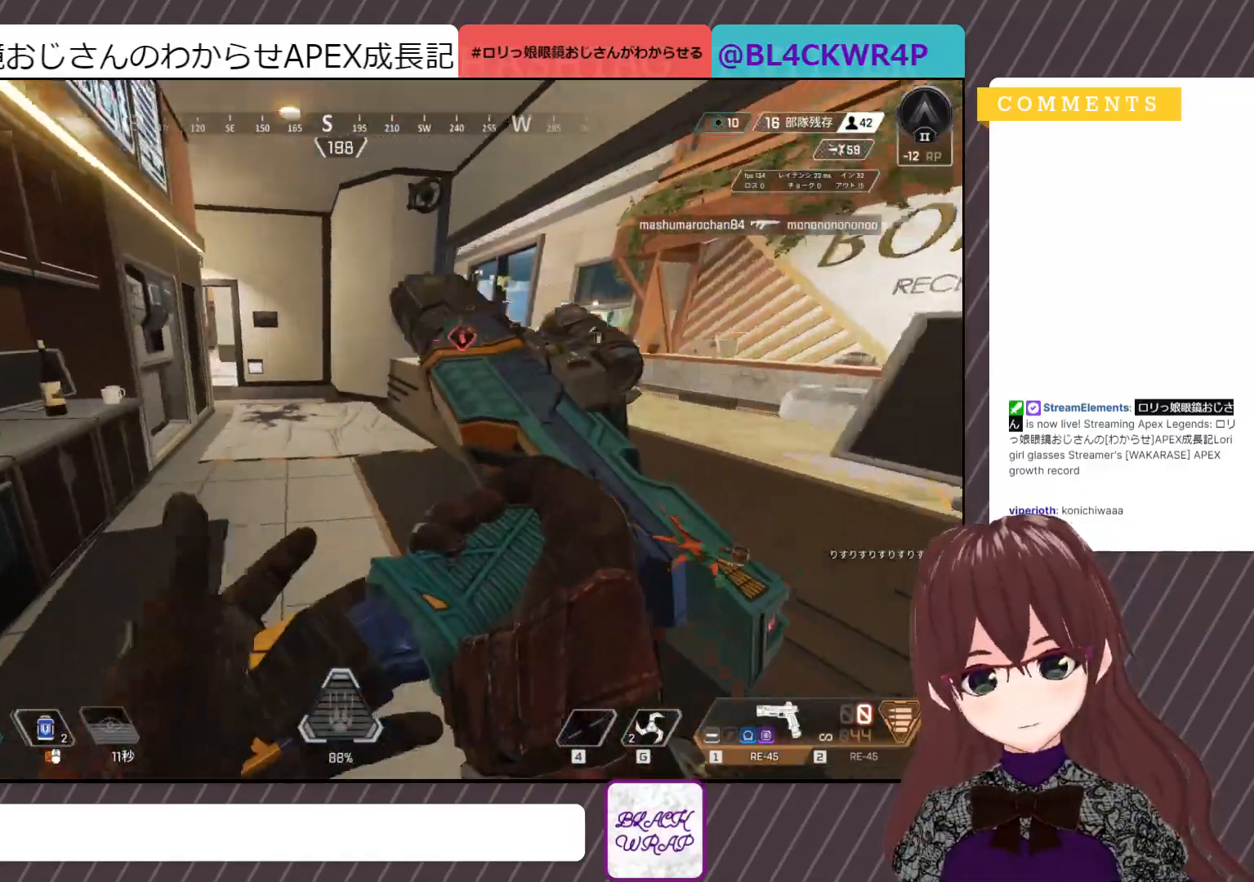
{"keys": ["d", "shift", "w"], "mouse": [], "events": []}
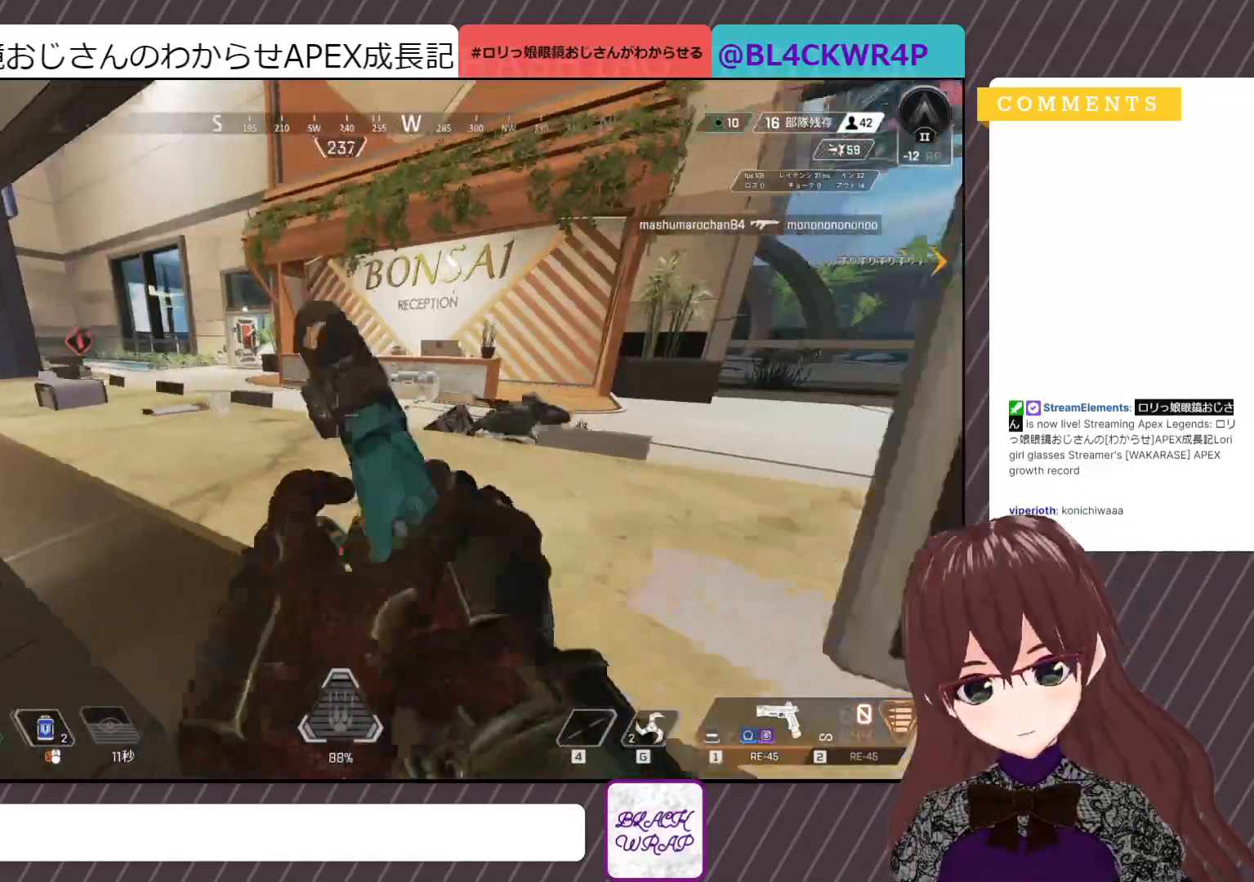
{"keys": ["d", "shift", "w"], "mouse": [], "events": [[50, "space", "down"], [333, "space", "up"]]}
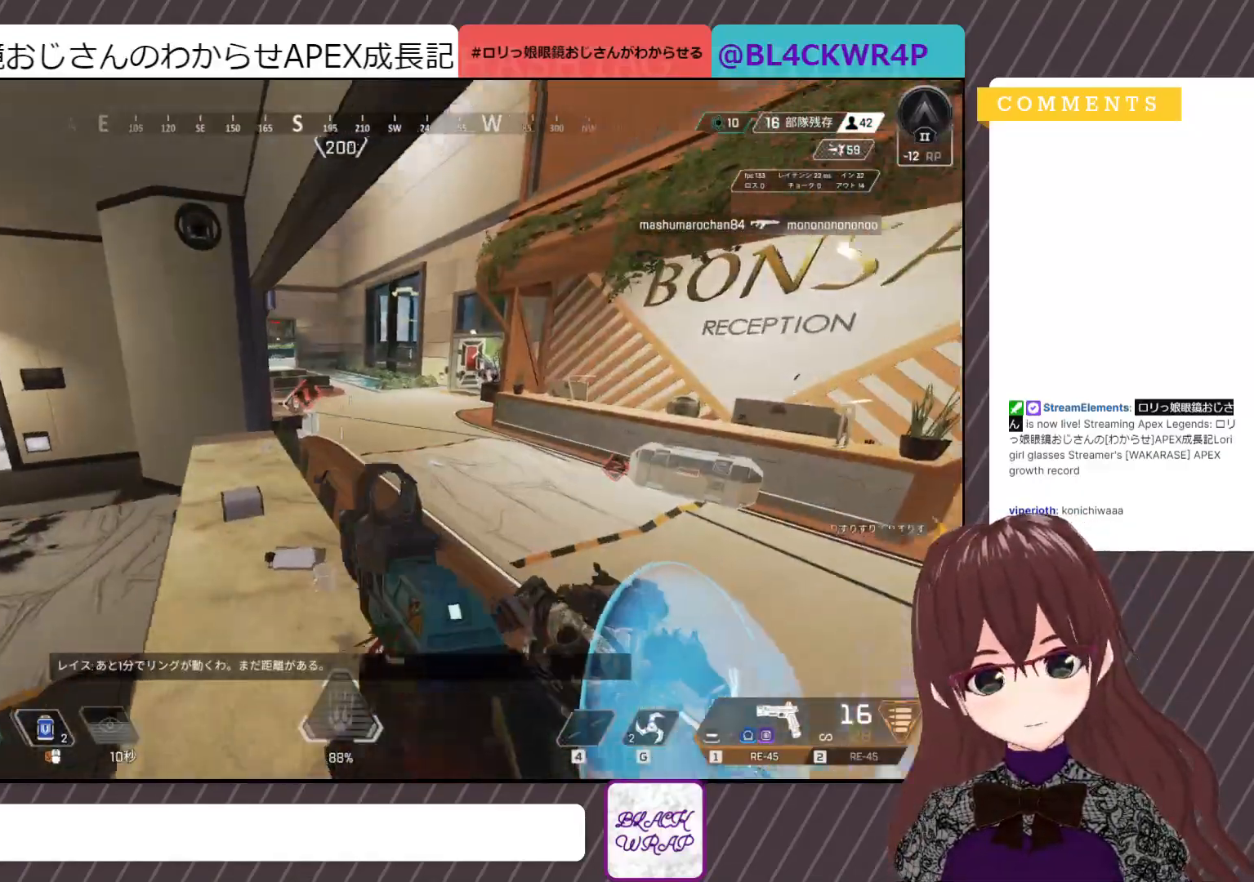
{"keys": ["d", "shift", "w"], "mouse": [], "events": []}
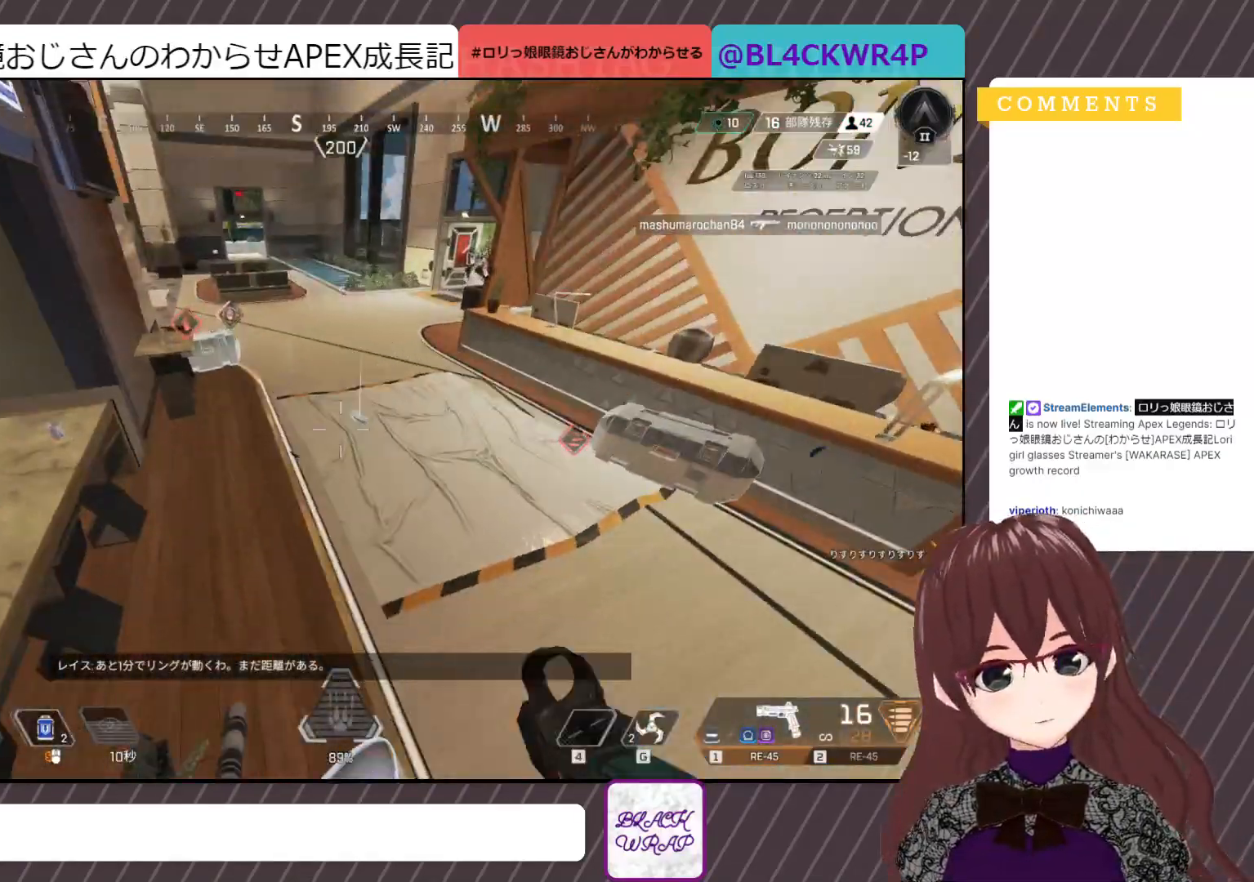
{"keys": ["d"], "mouse": ["left"], "events": [[17, "shift", "up"], [67, "d", "up"], [67, "w", "up"], [167, "mouse_left", "down"], [300, "d", "down"]]}
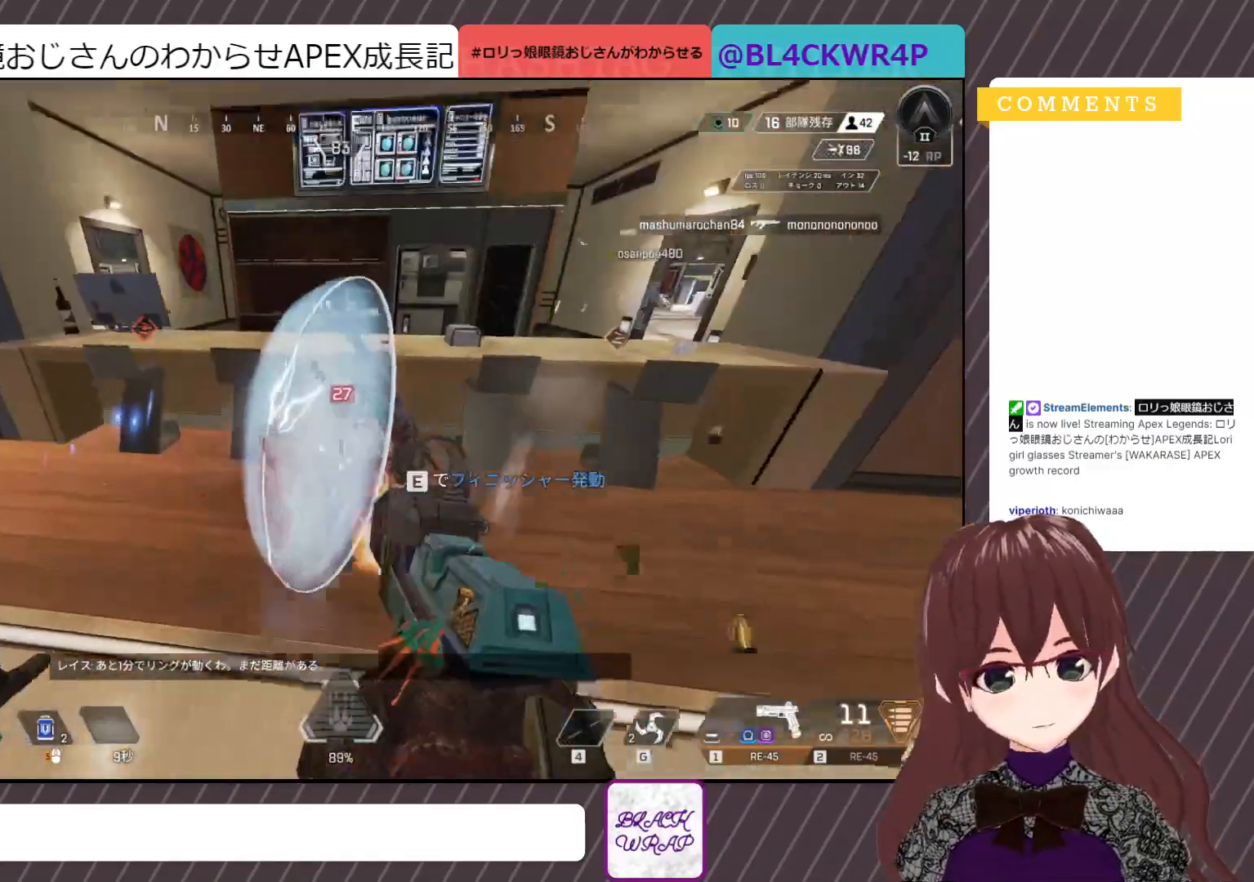
{"keys": ["d"], "mouse": ["left"], "events": []}
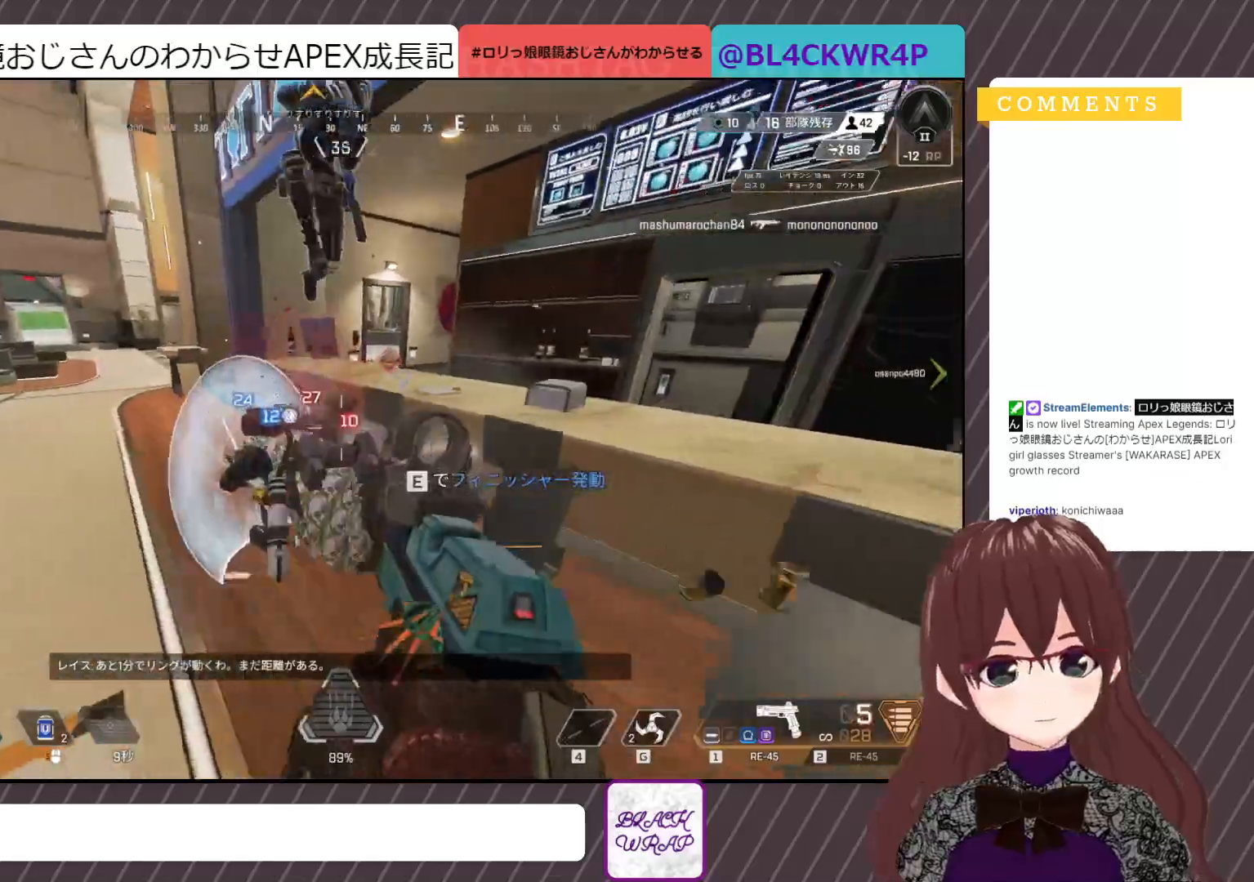
{"keys": ["a"], "mouse": ["left"], "events": [[333, "d", "up"], [383, "a", "down"]]}
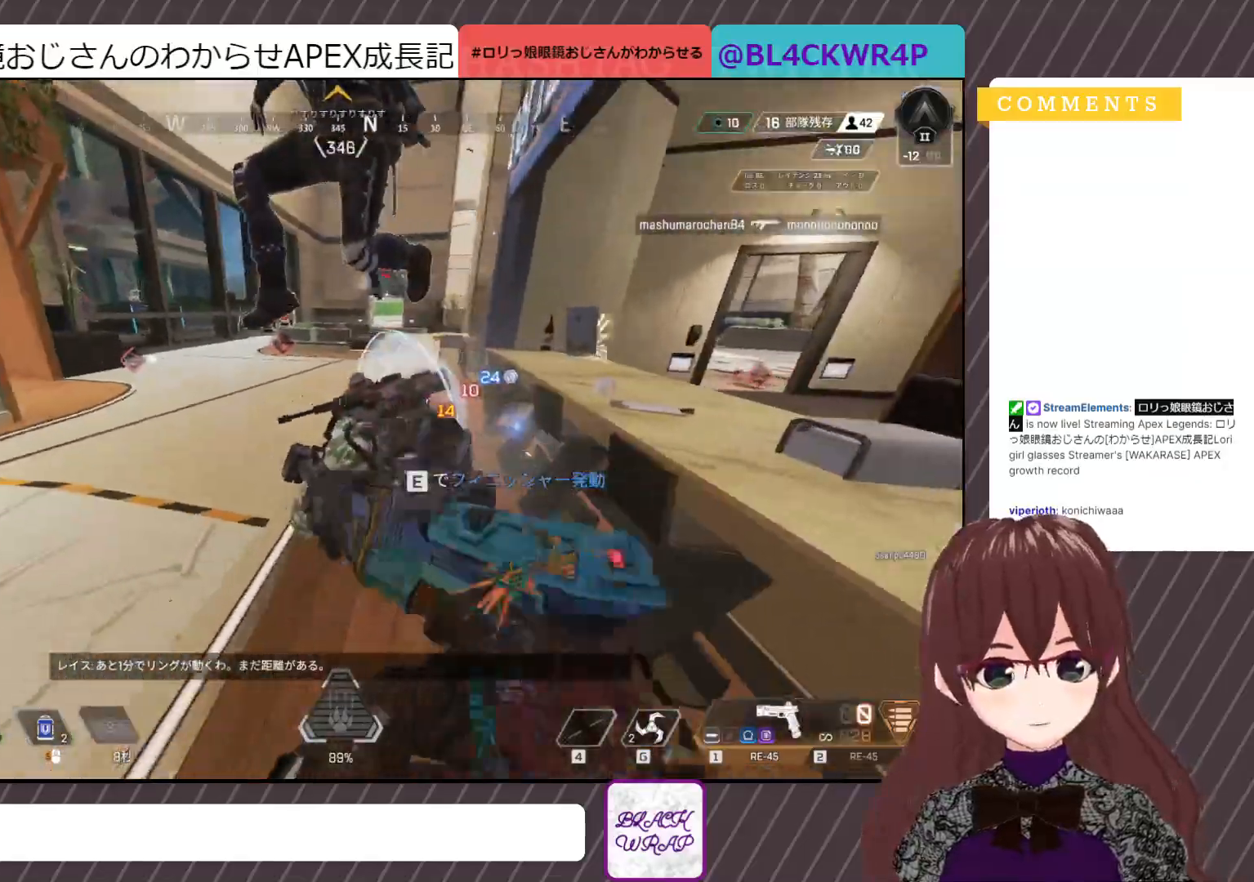
{"keys": ["a", "d"], "mouse": [], "events": [[250, "mouse_left", "up"], [367, "d", "down"]]}